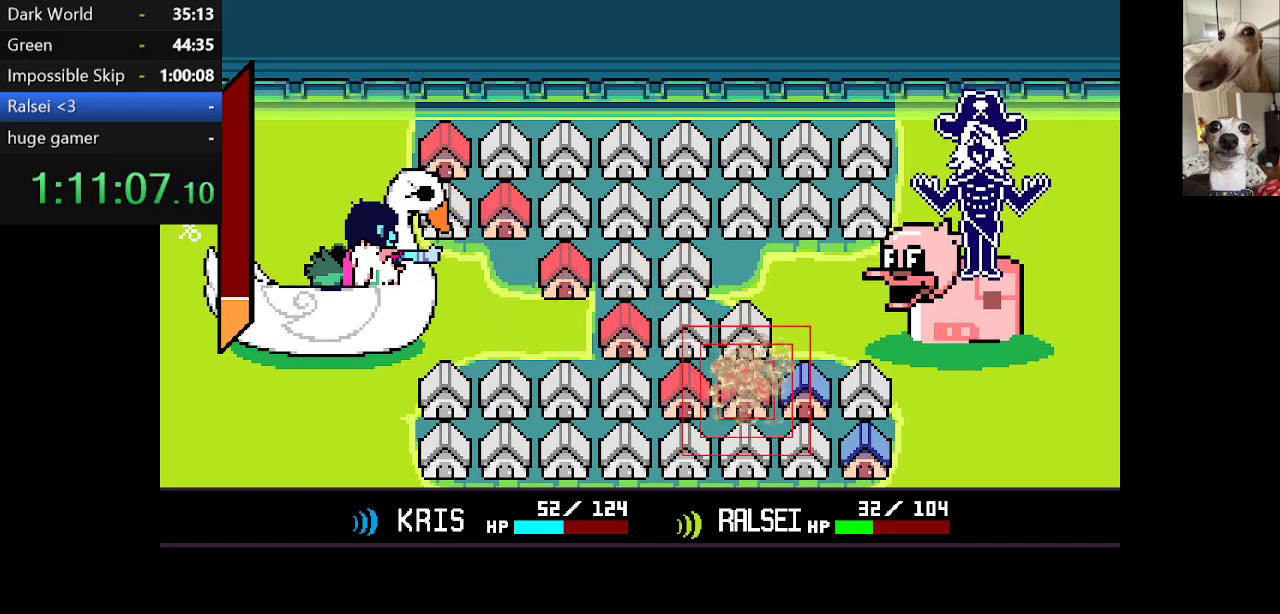
Gameplay with keyboard; each line is a JSON object with the keys held at the frame after it. "events" lists presses ("down") and releases ("up") of "c", "ctrl", "down", "escape", "left", "return", "right", "shift", "up", "x" and "z" between this image and that frame as [ms after this image, input, new state], when the widget could be followed in between. No other keys are recorded. Mouse input is not recorded.
{"keys": ["c", "return", "x"], "events": [[34, "z", "down"], [84, "return", "down"], [117, "return", "up"], [117, "z", "up"], [217, "return", "down"], [217, "z", "down"], [267, "return", "up"], [267, "z", "up"], [350, "return", "down"], [350, "z", "down"], [400, "return", "up"], [450, "z", "up"], [500, "return", "down"]]}
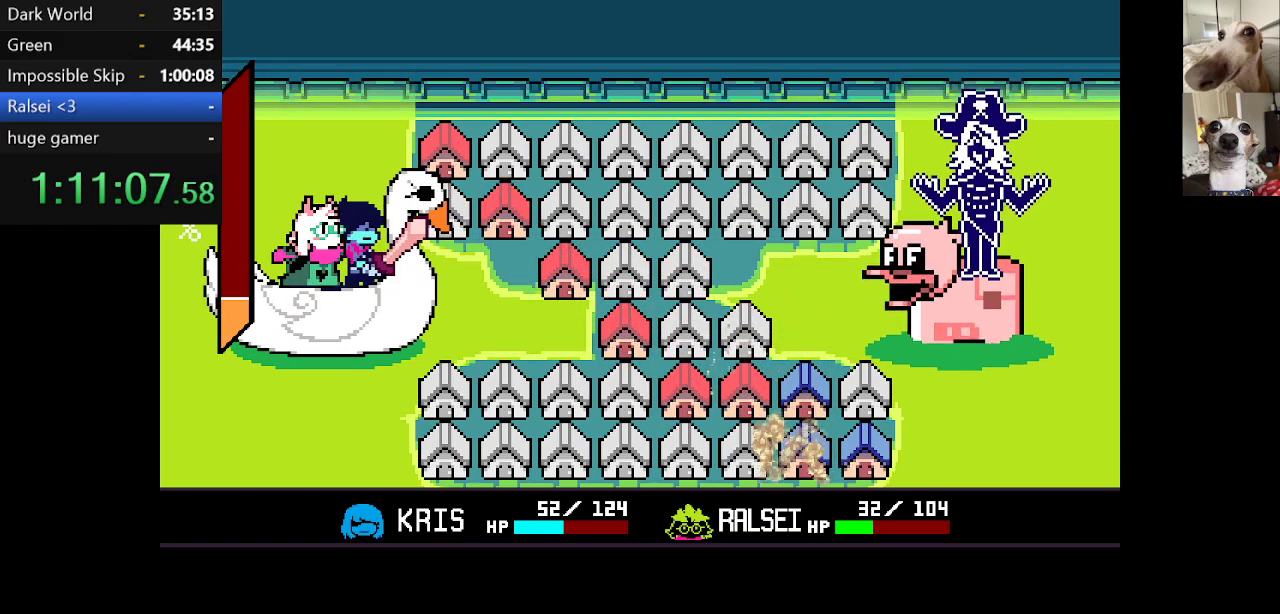
{"keys": ["c", "x", "z"], "events": [[50, "return", "up"], [50, "z", "down"], [84, "return", "down"], [134, "return", "up"], [134, "z", "up"], [234, "return", "down"], [234, "z", "down"], [334, "return", "up"], [334, "z", "up"], [417, "z", "down"]]}
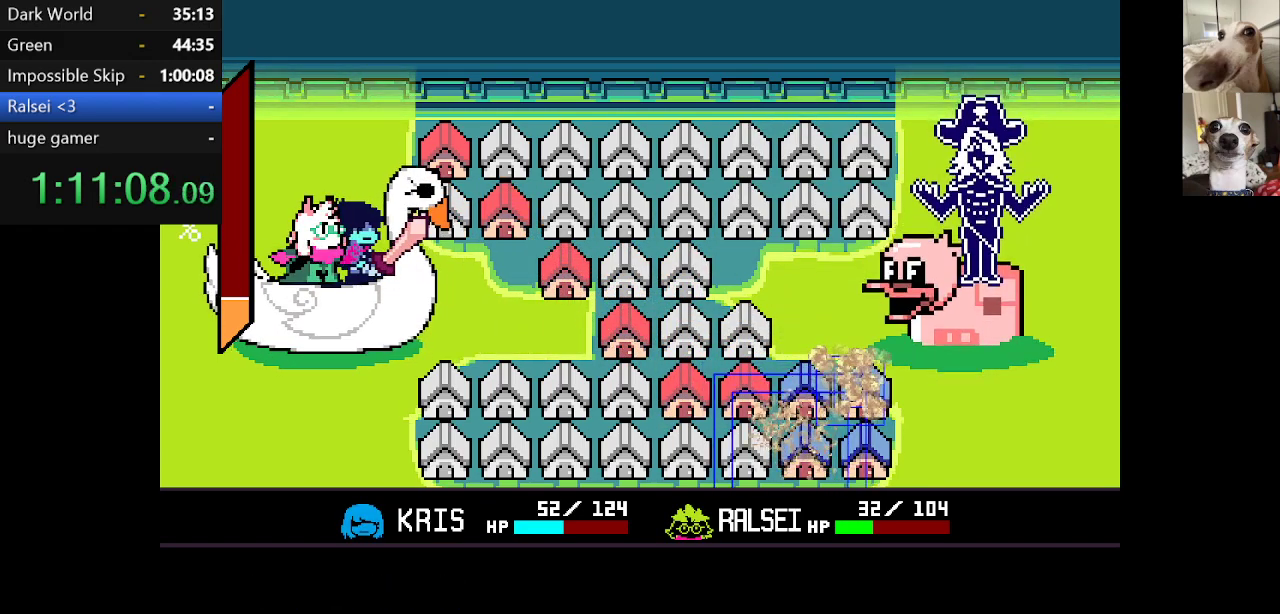
{"keys": ["c", "x", "z"], "events": [[17, "return", "down"], [17, "z", "up"], [50, "return", "up"], [117, "z", "down"], [150, "return", "down"], [200, "return", "up"], [200, "z", "up"], [300, "return", "down"], [300, "z", "down"], [334, "return", "up"], [434, "return", "down"], [434, "z", "up"], [484, "return", "up"], [484, "z", "down"]]}
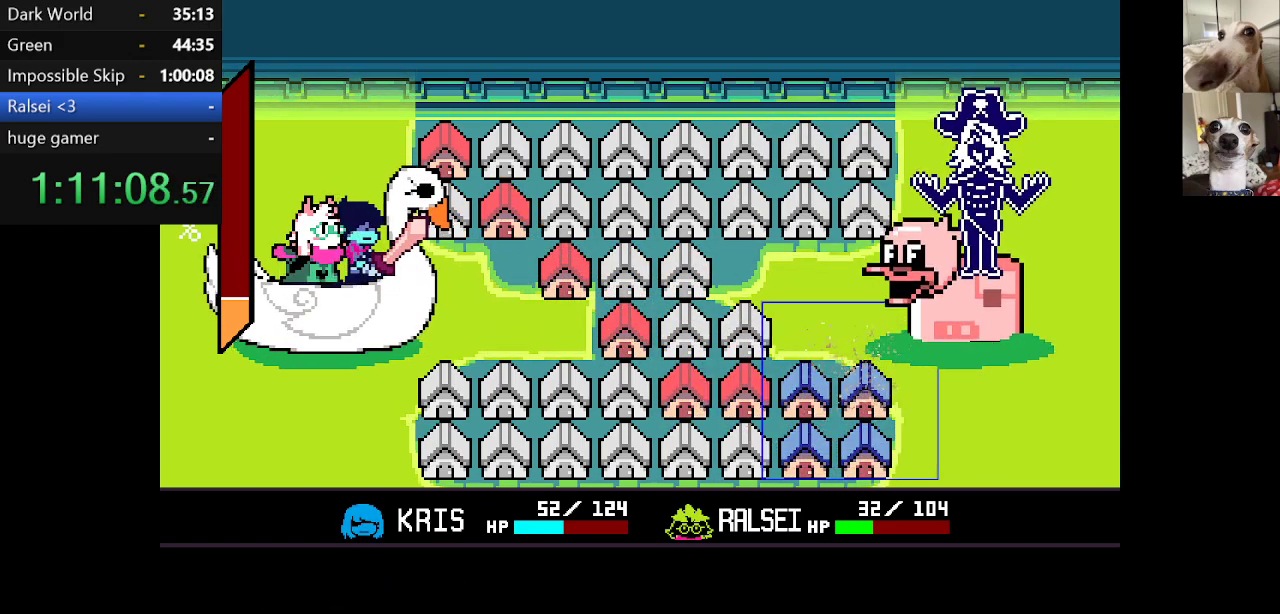
{"keys": ["c", "x"], "events": [[84, "return", "down"], [117, "return", "up"], [117, "z", "up"], [217, "return", "down"], [217, "z", "down"], [267, "return", "up"], [300, "z", "up"], [350, "z", "down"], [400, "z", "up"]]}
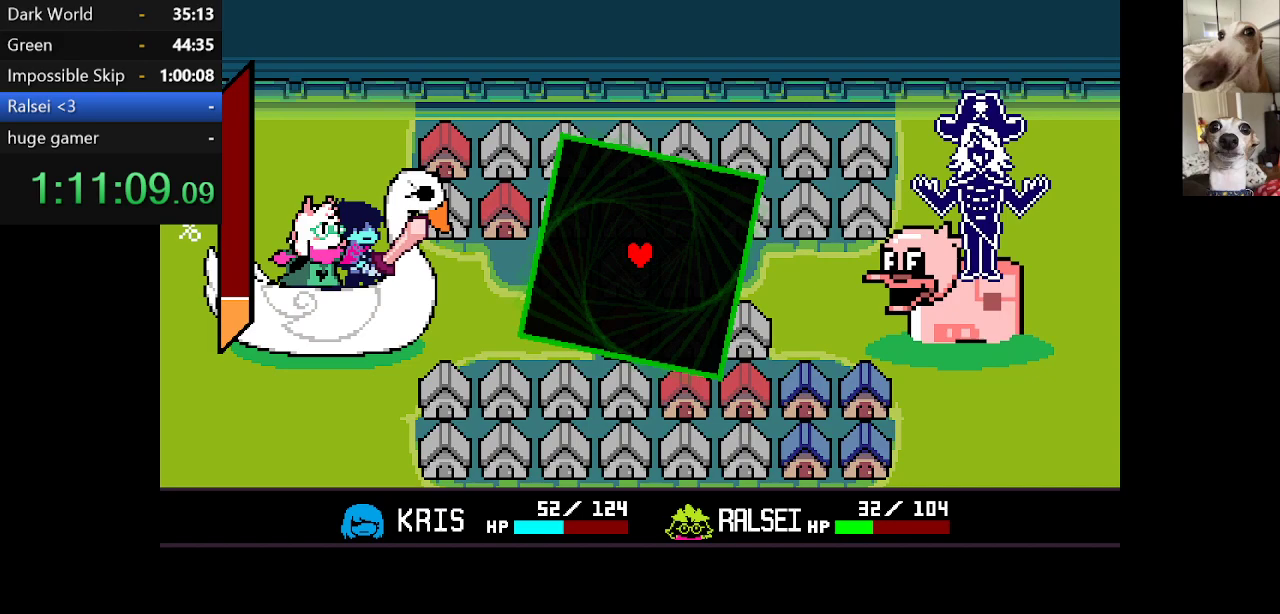
{"keys": [], "events": [[184, "c", "up"], [184, "x", "up"]]}
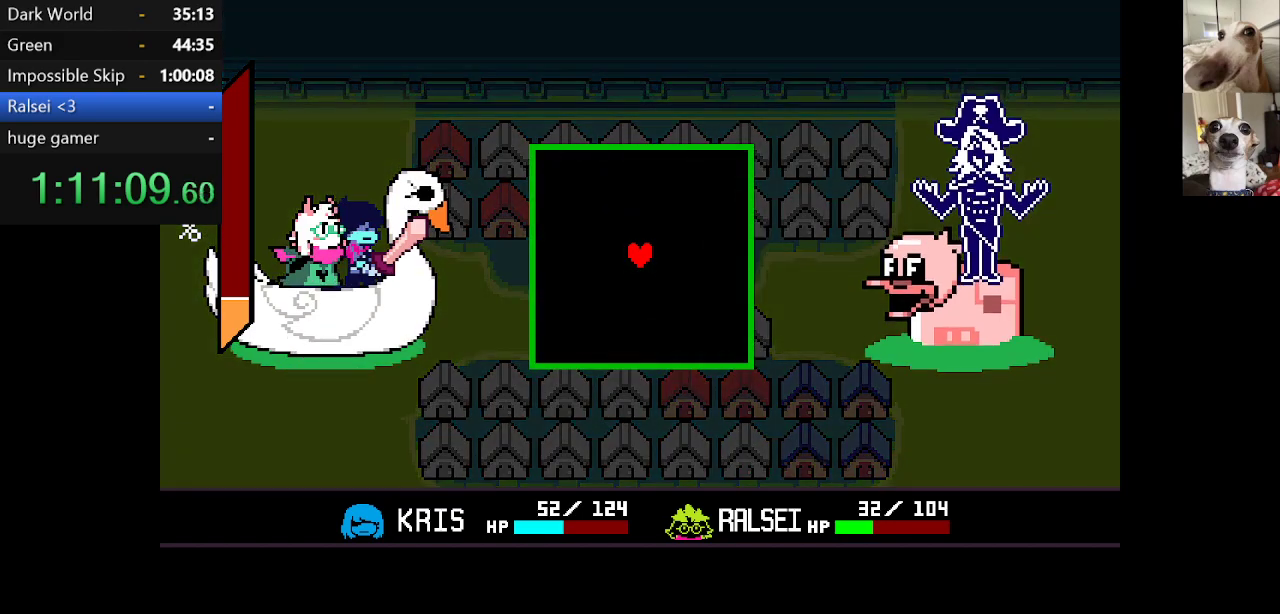
{"keys": [], "events": [[17, "down", "down"], [100, "down", "up"]]}
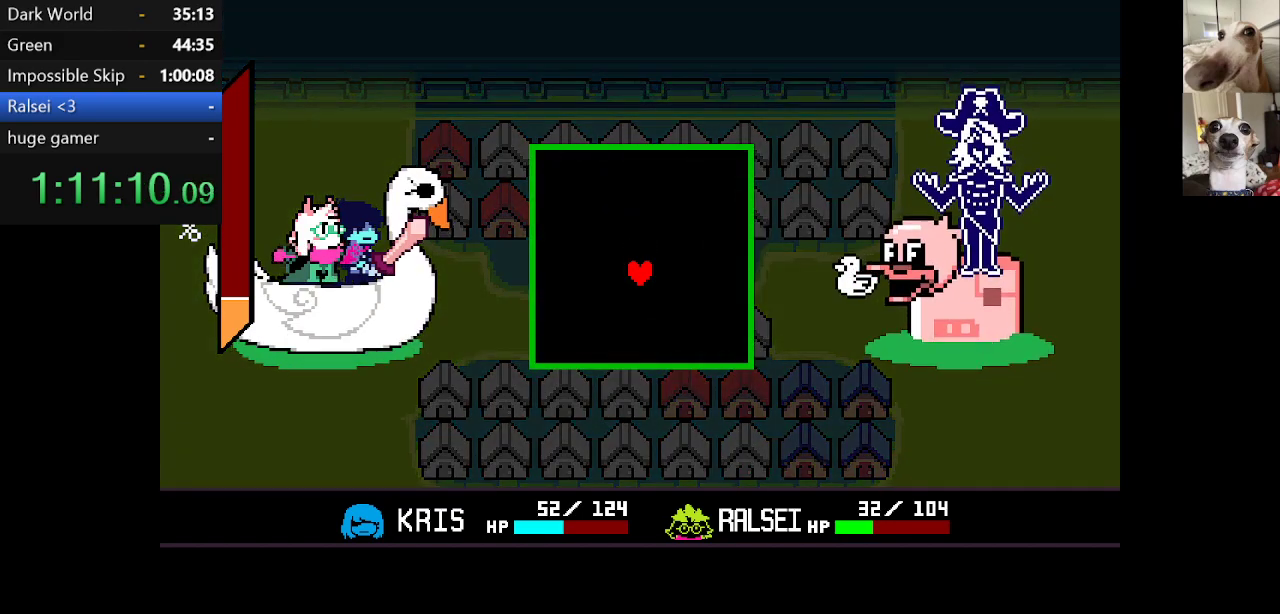
{"keys": [], "events": [[267, "down", "down"], [350, "down", "up"]]}
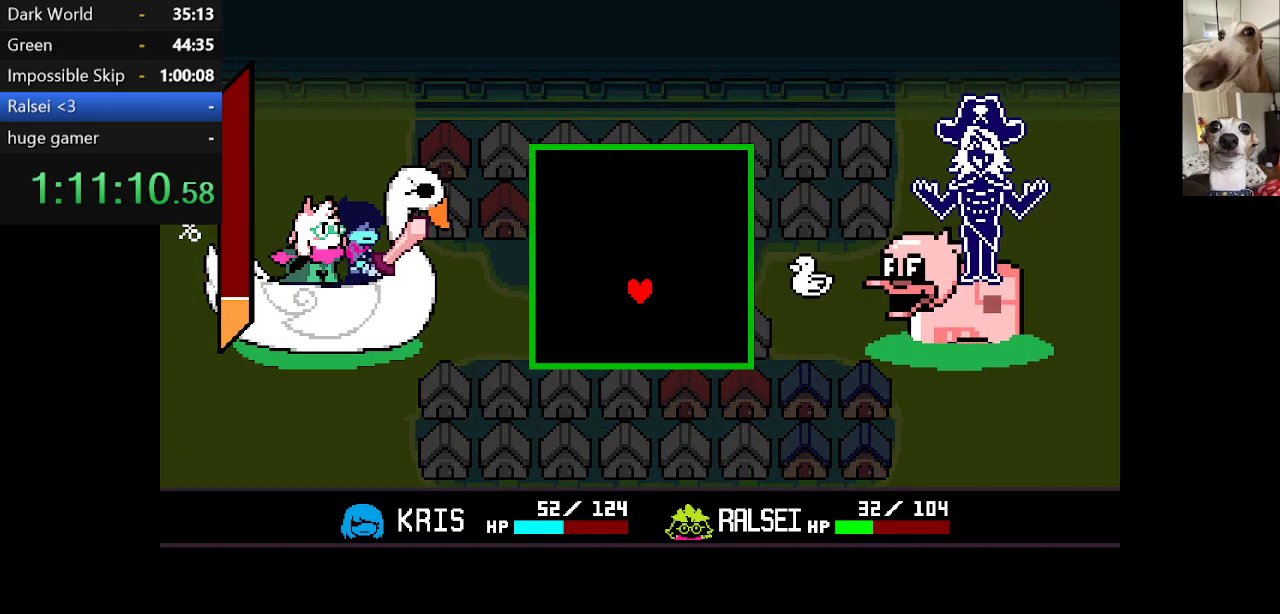
{"keys": ["right", "up"], "events": [[134, "up", "down"], [234, "up", "up"], [367, "right", "down"], [367, "up", "down"]]}
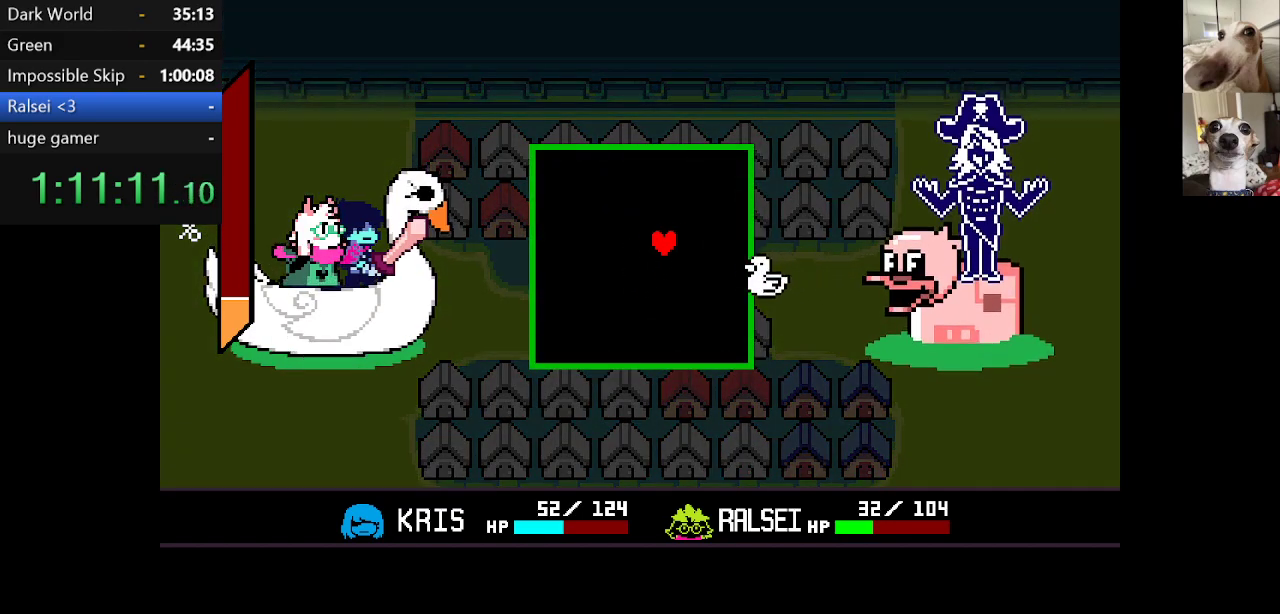
{"keys": [], "events": [[50, "right", "up"], [50, "up", "up"], [250, "down", "down"], [284, "down", "up"]]}
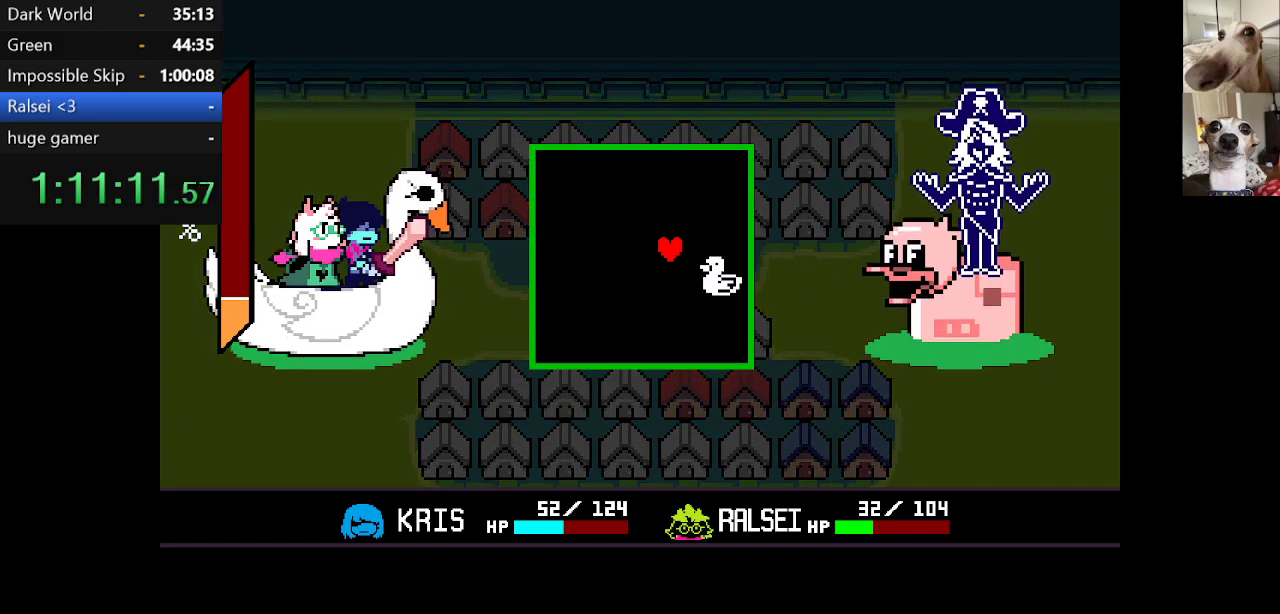
{"keys": [], "events": [[367, "up", "down"], [467, "up", "up"]]}
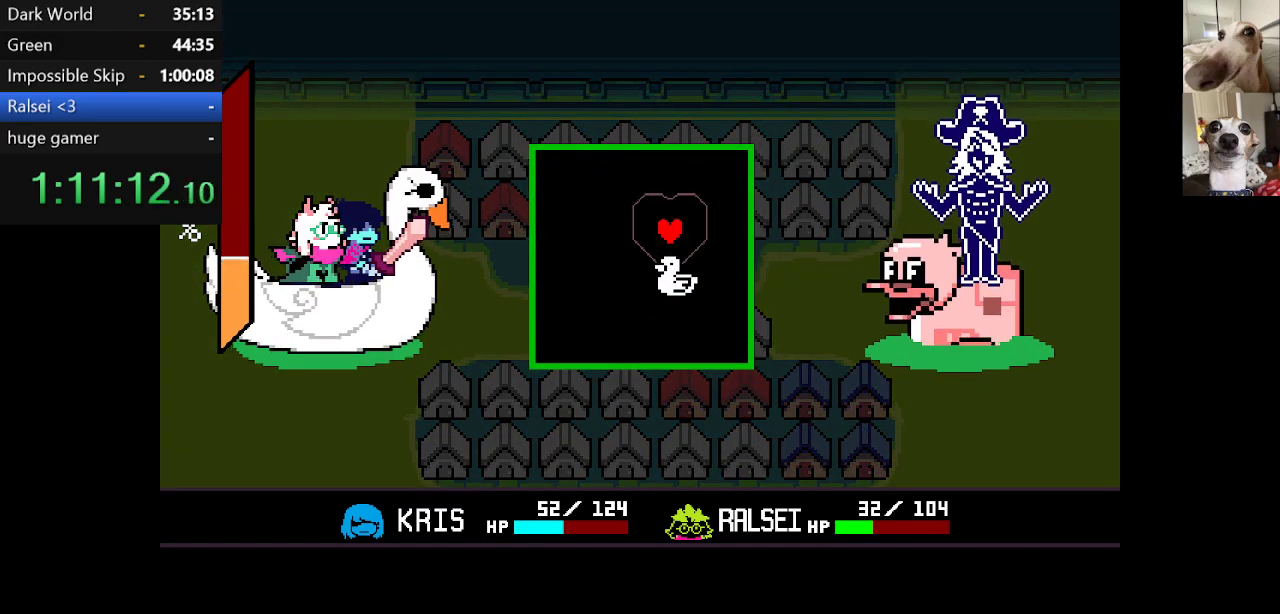
{"keys": [], "events": []}
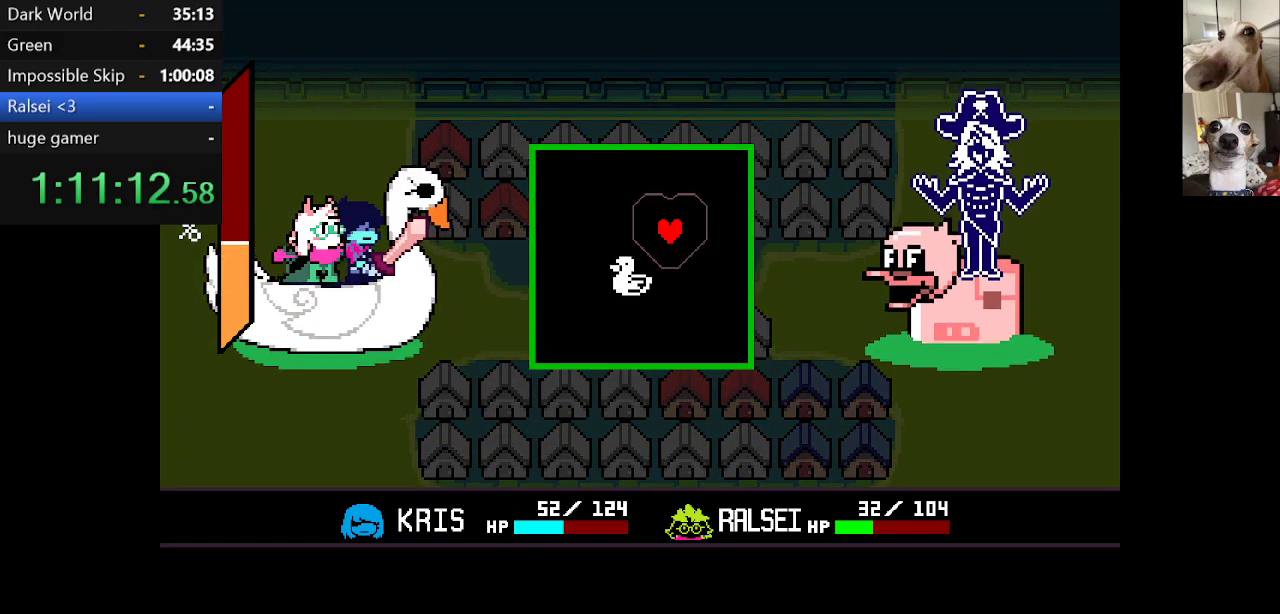
{"keys": ["left"], "events": [[17, "right", "down"], [67, "down", "down"], [167, "right", "up"], [217, "down", "up"], [300, "left", "down"]]}
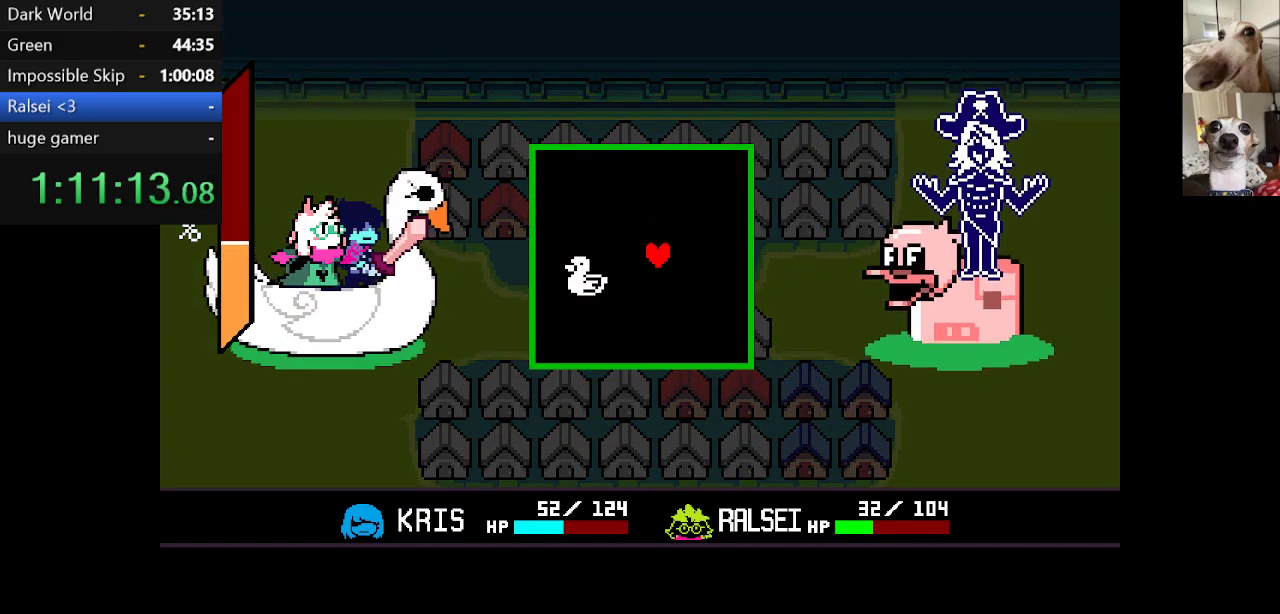
{"keys": [], "events": [[234, "down", "down"], [334, "down", "up"], [384, "left", "up"]]}
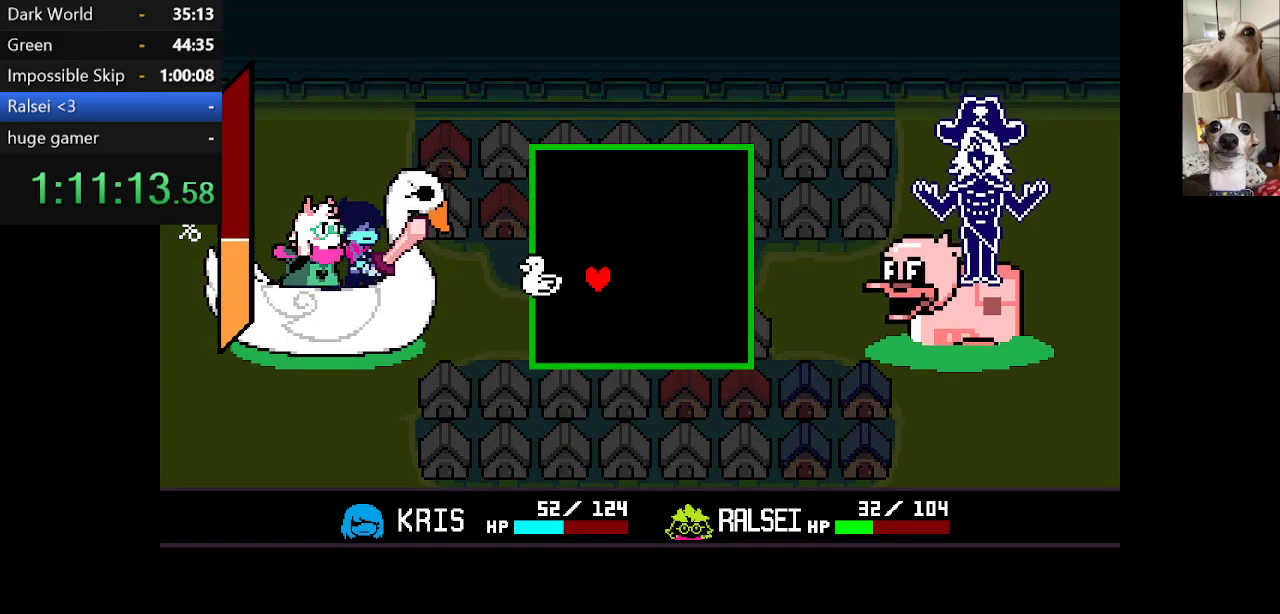
{"keys": ["right"], "events": [[67, "left", "down"], [217, "left", "up"], [500, "right", "down"]]}
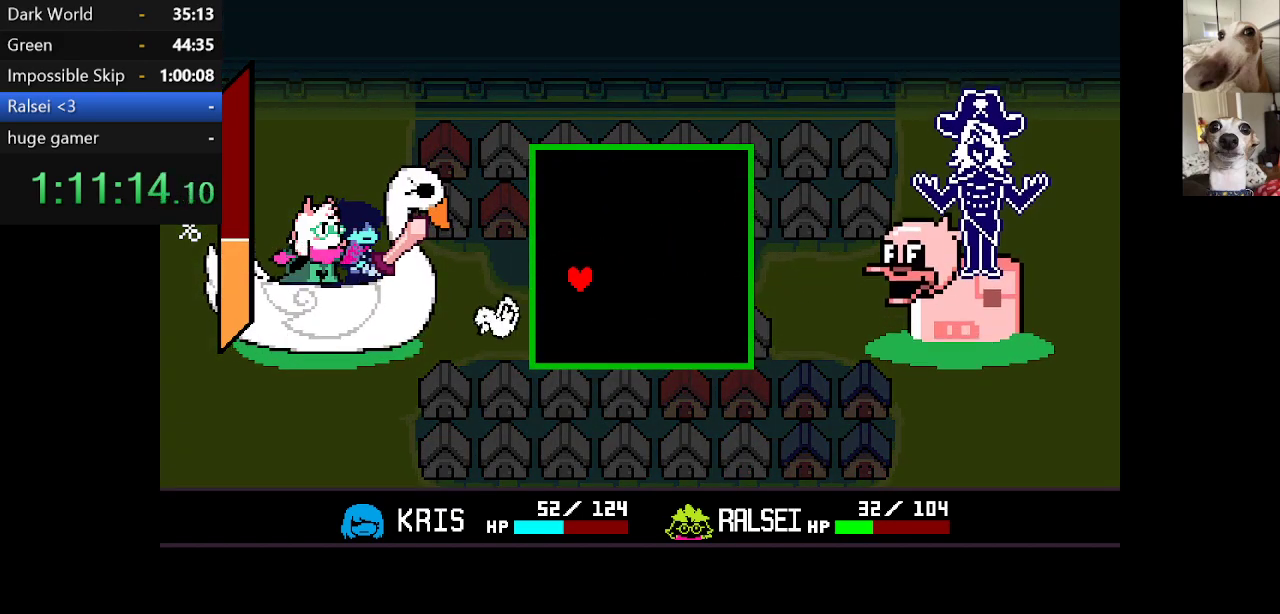
{"keys": [], "events": [[367, "right", "up"]]}
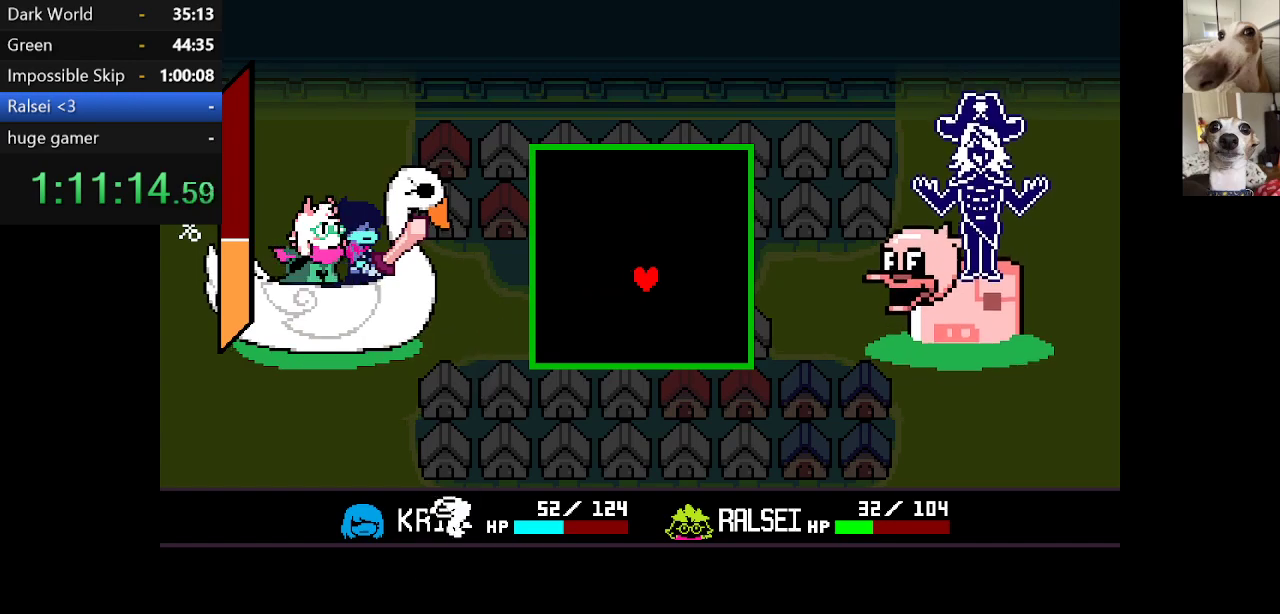
{"keys": [], "events": []}
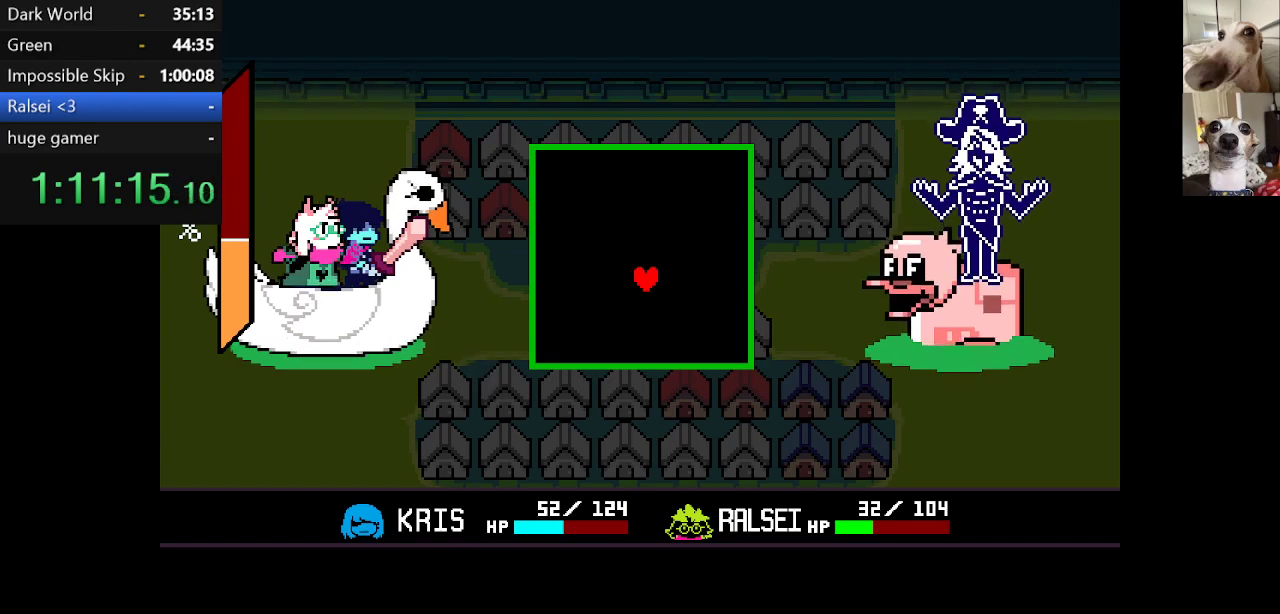
{"keys": [], "events": []}
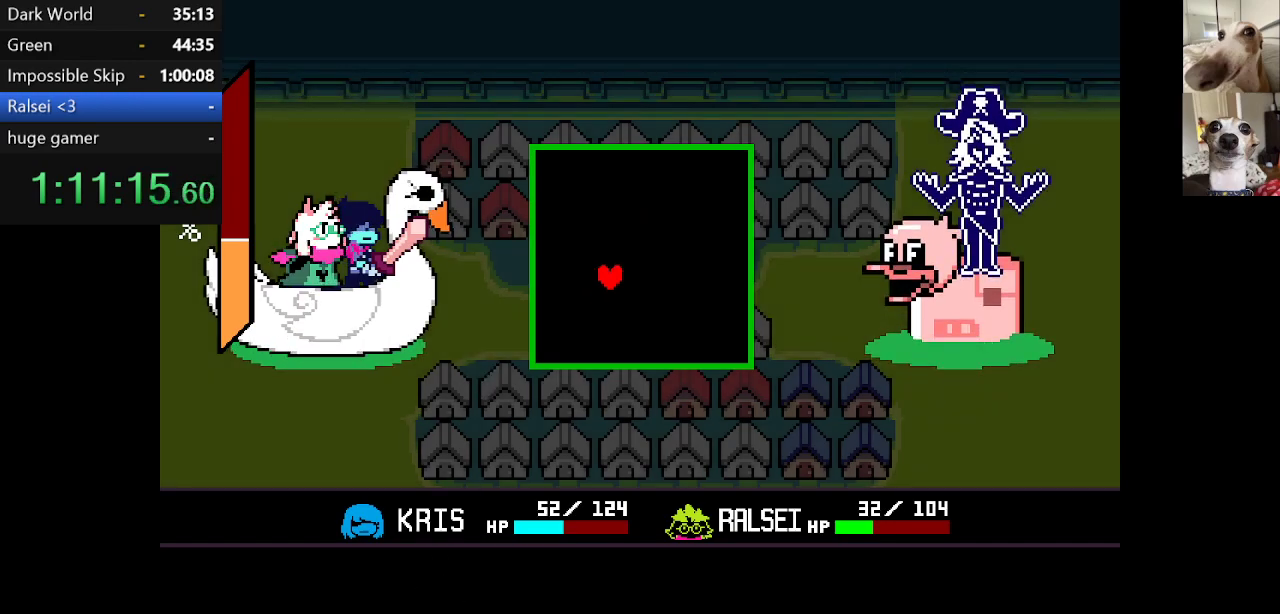
{"keys": [], "events": []}
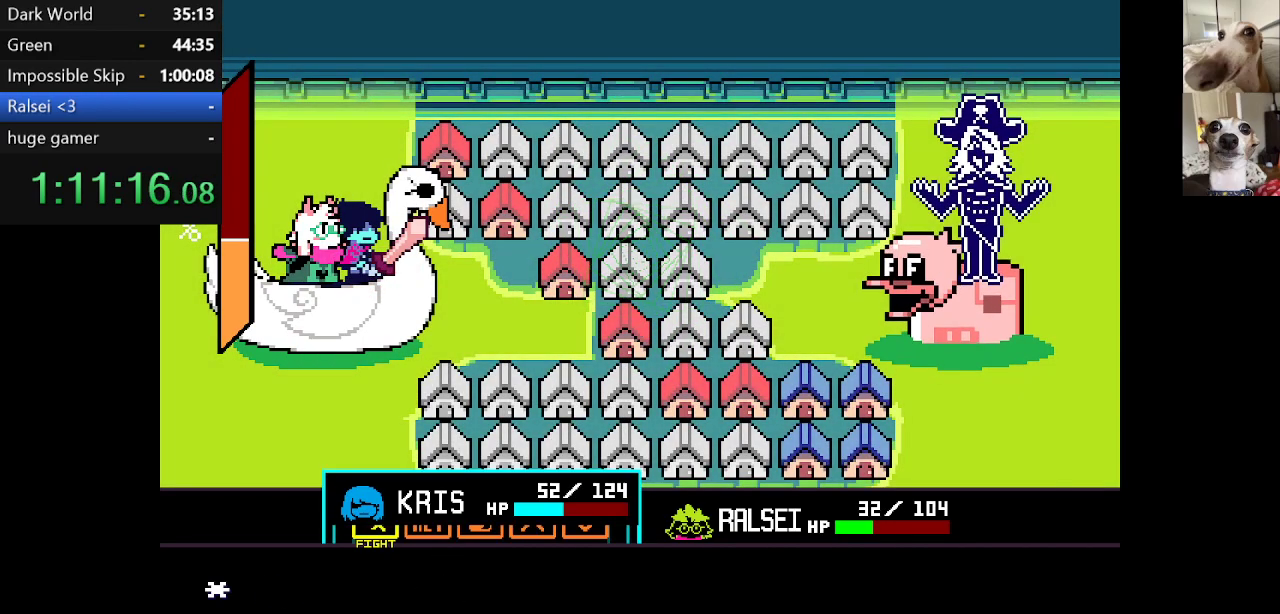
{"keys": [], "events": [[350, "right", "down"], [384, "right", "up"]]}
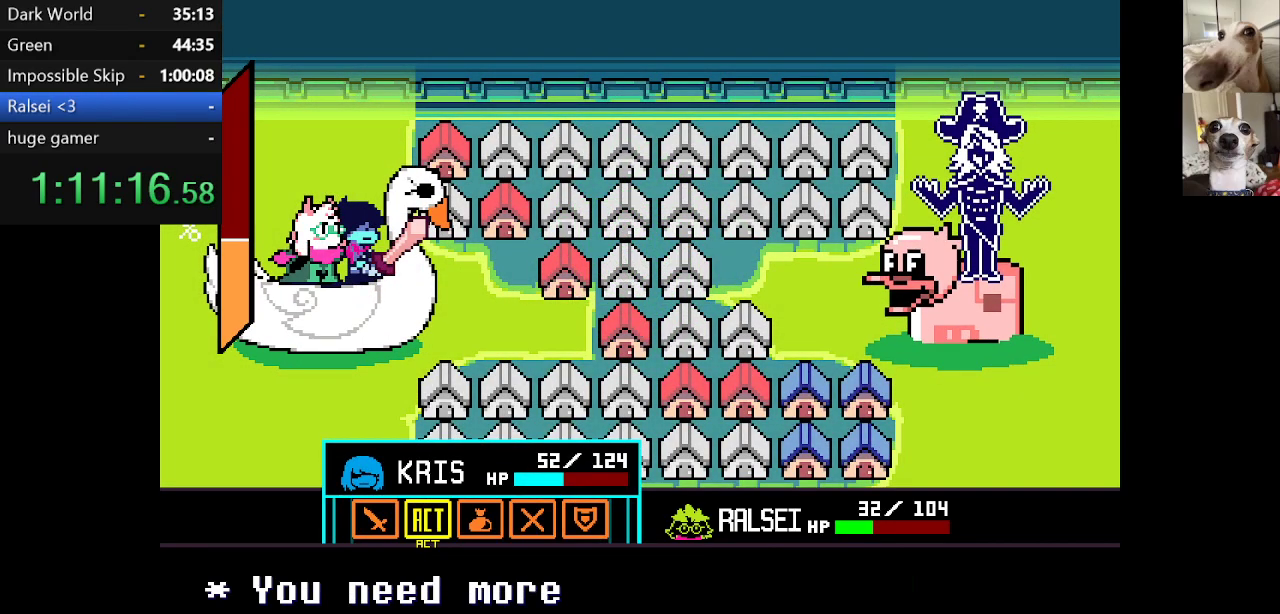
{"keys": [], "events": [[34, "z", "down"], [134, "z", "up"], [367, "z", "down"], [450, "z", "up"]]}
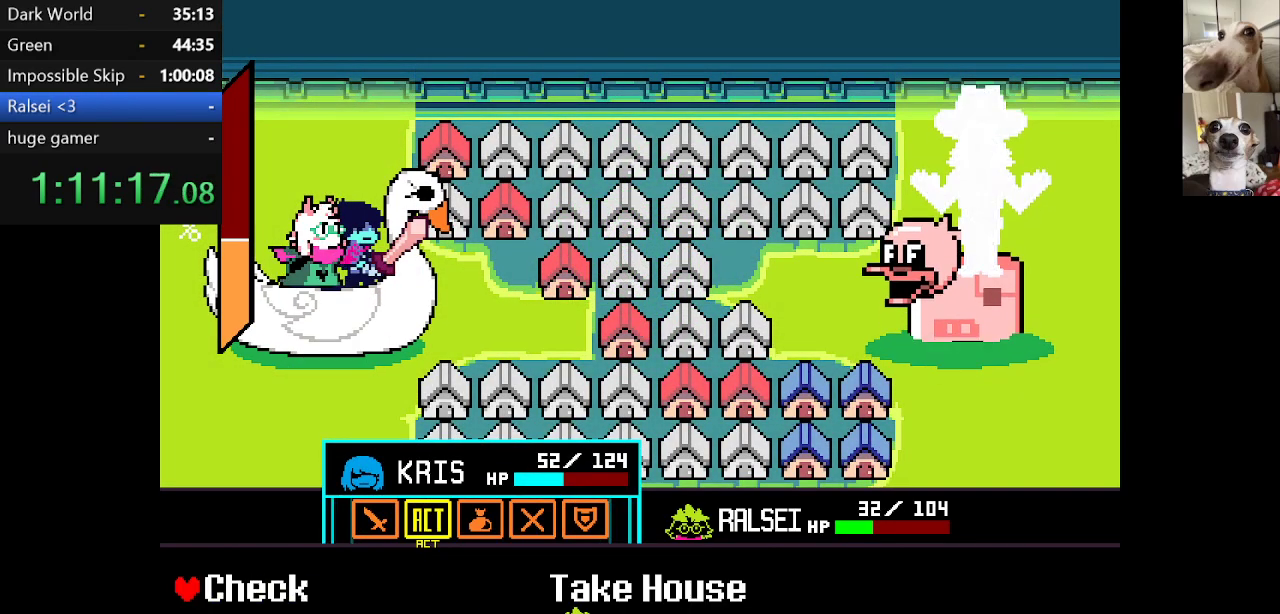
{"keys": ["down"], "events": [[267, "down", "down"], [417, "down", "up"], [467, "down", "down"]]}
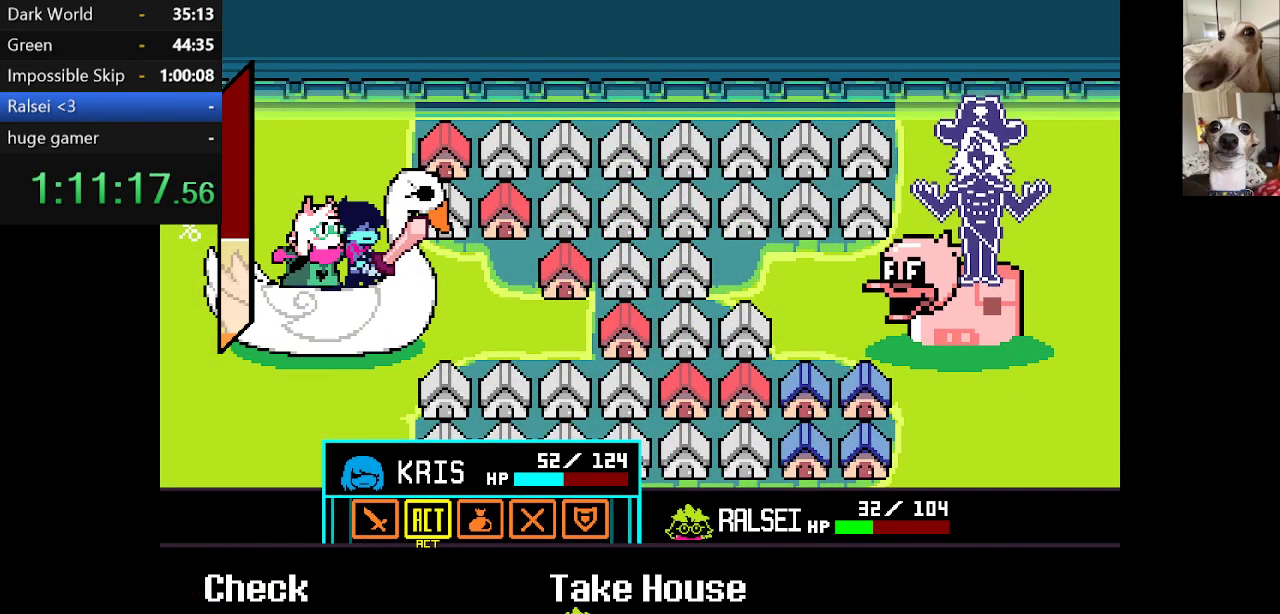
{"keys": [], "events": [[50, "down", "up"], [100, "z", "down"], [200, "z", "up"]]}
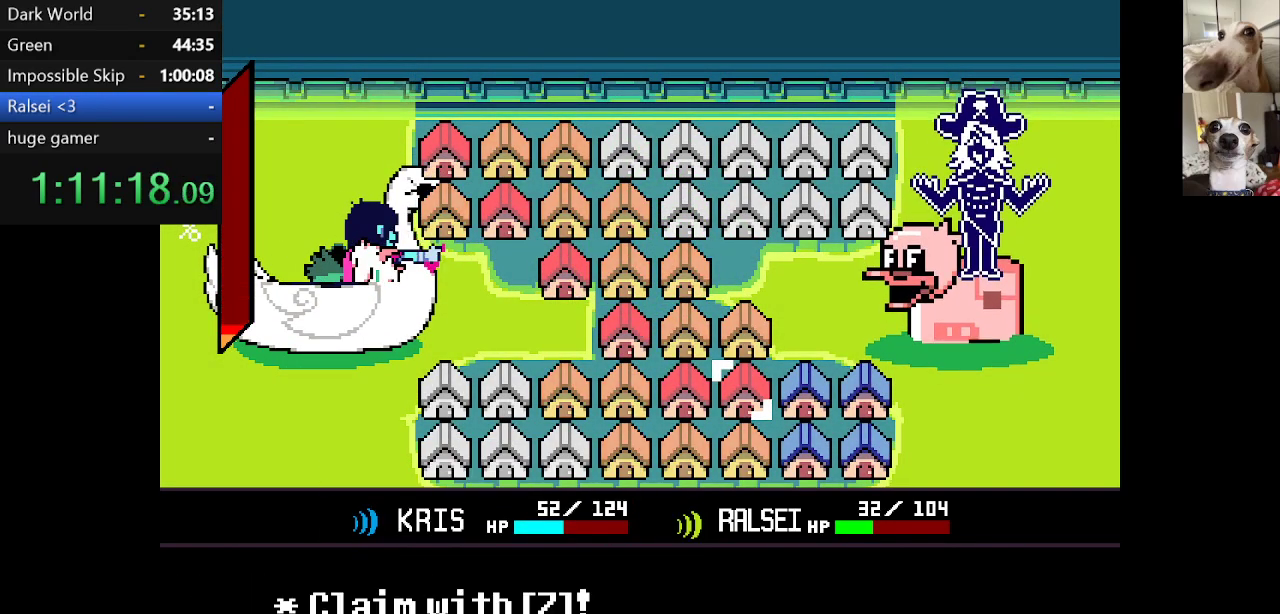
{"keys": [], "events": [[167, "up", "down"], [267, "up", "up"]]}
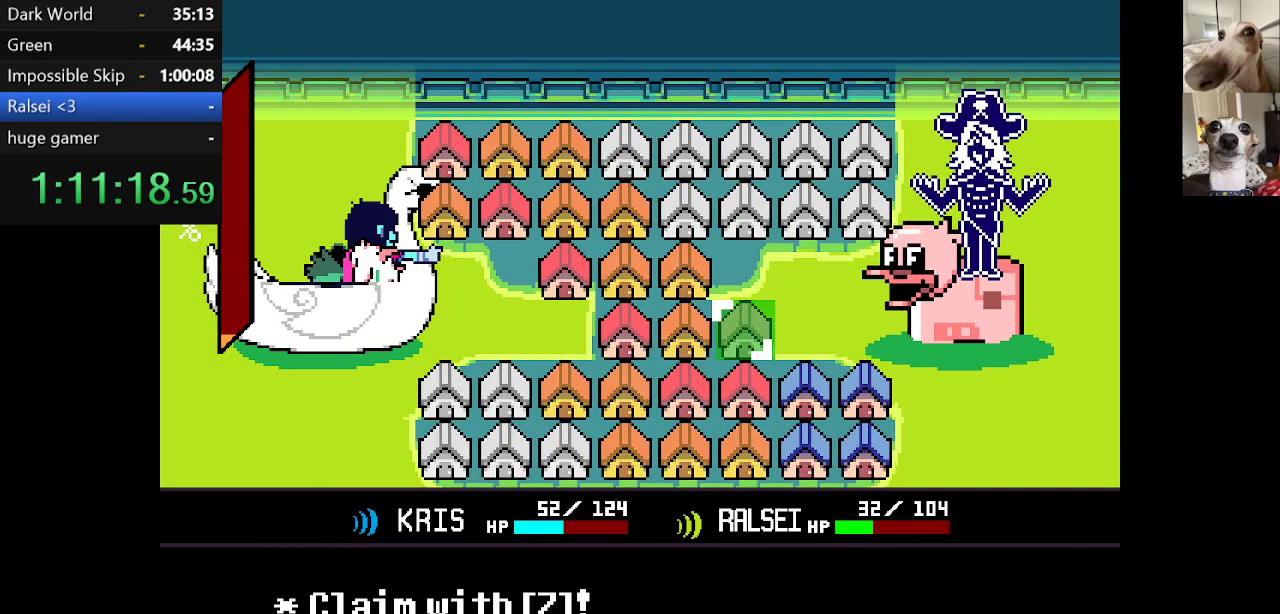
{"keys": [], "events": [[84, "z", "down"], [184, "z", "up"], [234, "down", "down"], [334, "down", "up"], [417, "down", "down"], [467, "down", "up"]]}
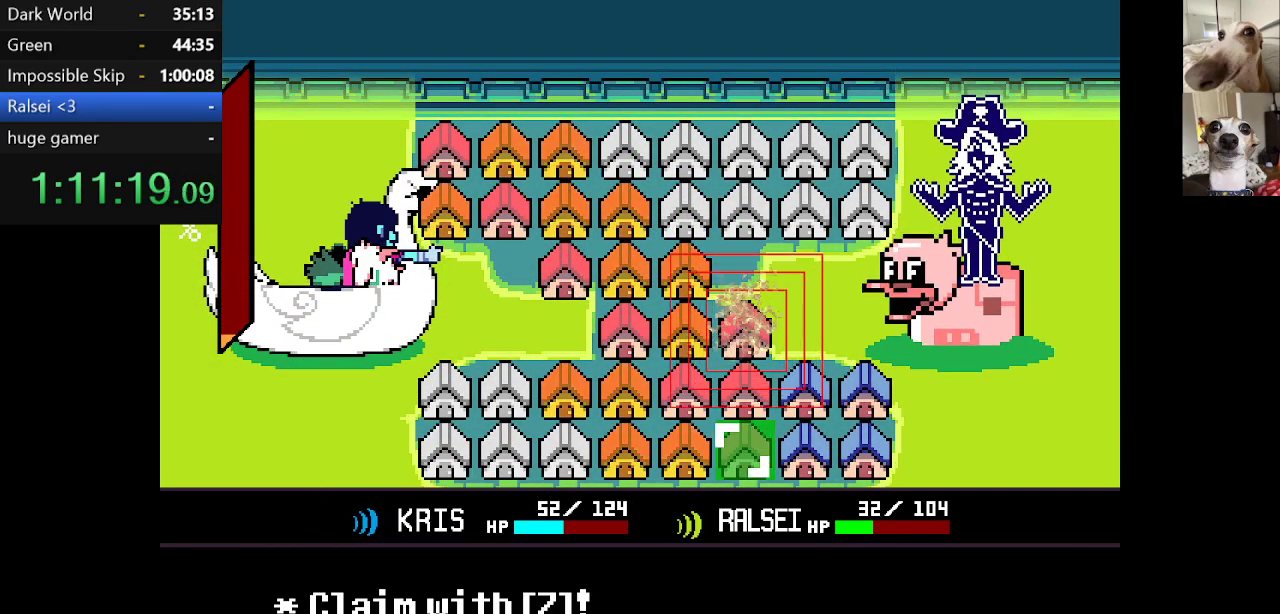
{"keys": [], "events": [[150, "z", "down"], [250, "z", "up"]]}
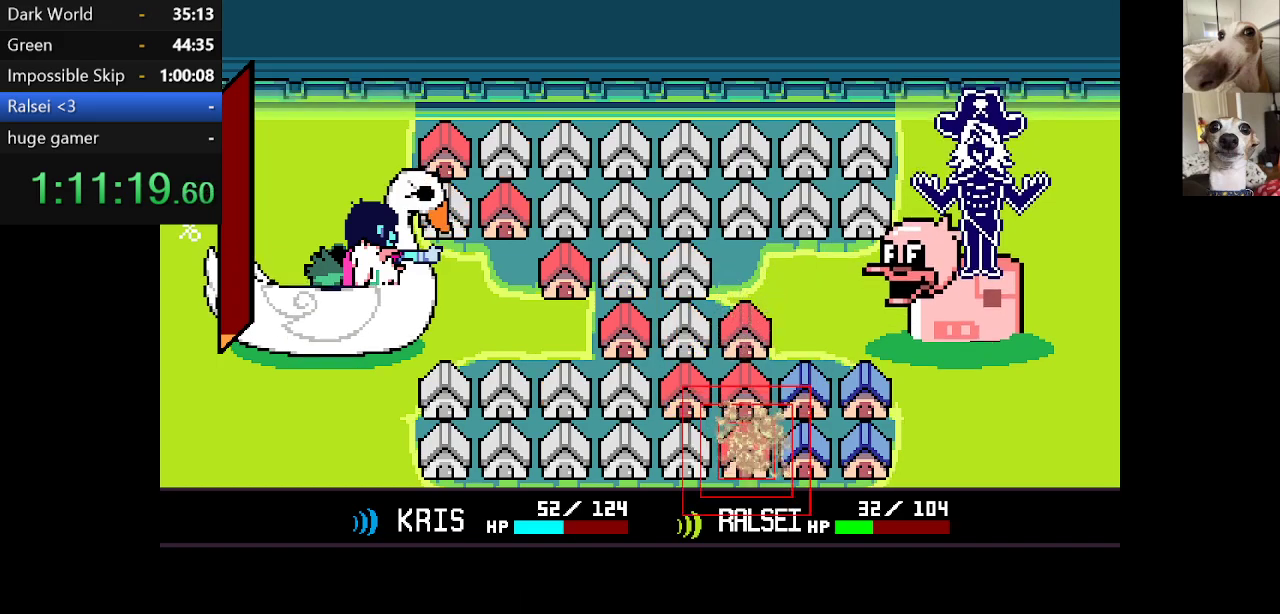
{"keys": ["c", "x", "z"], "events": [[84, "c", "down"], [84, "x", "down"], [184, "z", "down"], [217, "return", "down"], [267, "return", "up"], [267, "z", "up"], [467, "z", "down"]]}
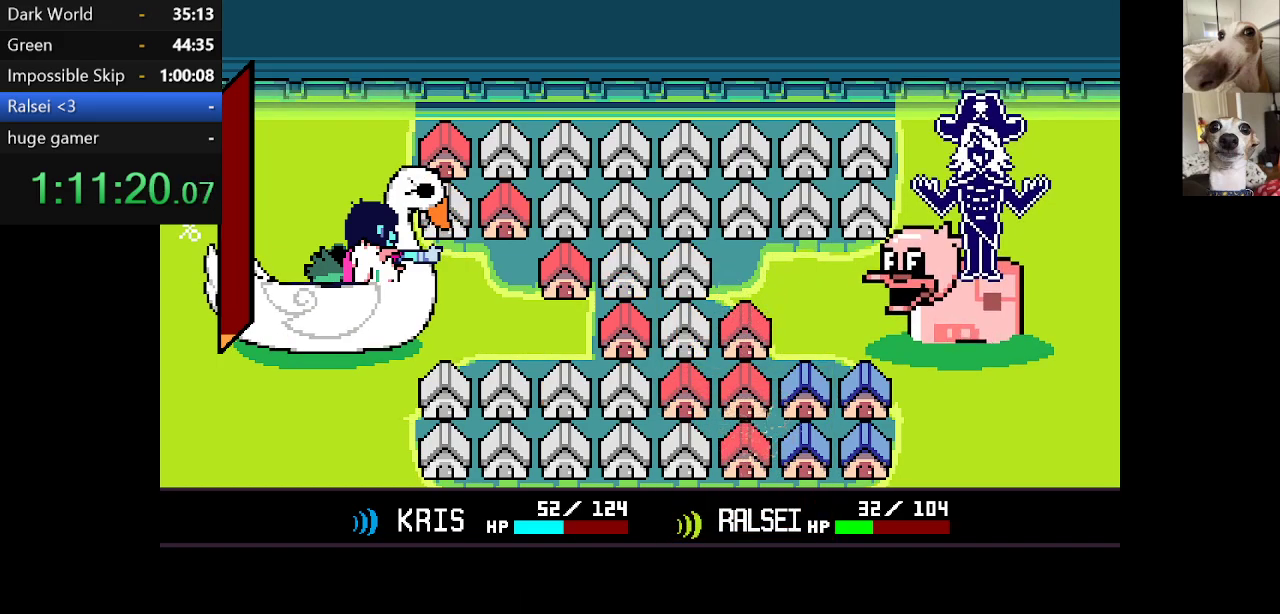
{"keys": ["c", "x", "z"], "events": [[50, "return", "down"], [50, "z", "up"], [150, "return", "up"], [150, "z", "down"], [200, "return", "down"], [200, "z", "up"], [250, "return", "up"], [284, "z", "down"], [384, "z", "up"], [450, "z", "down"]]}
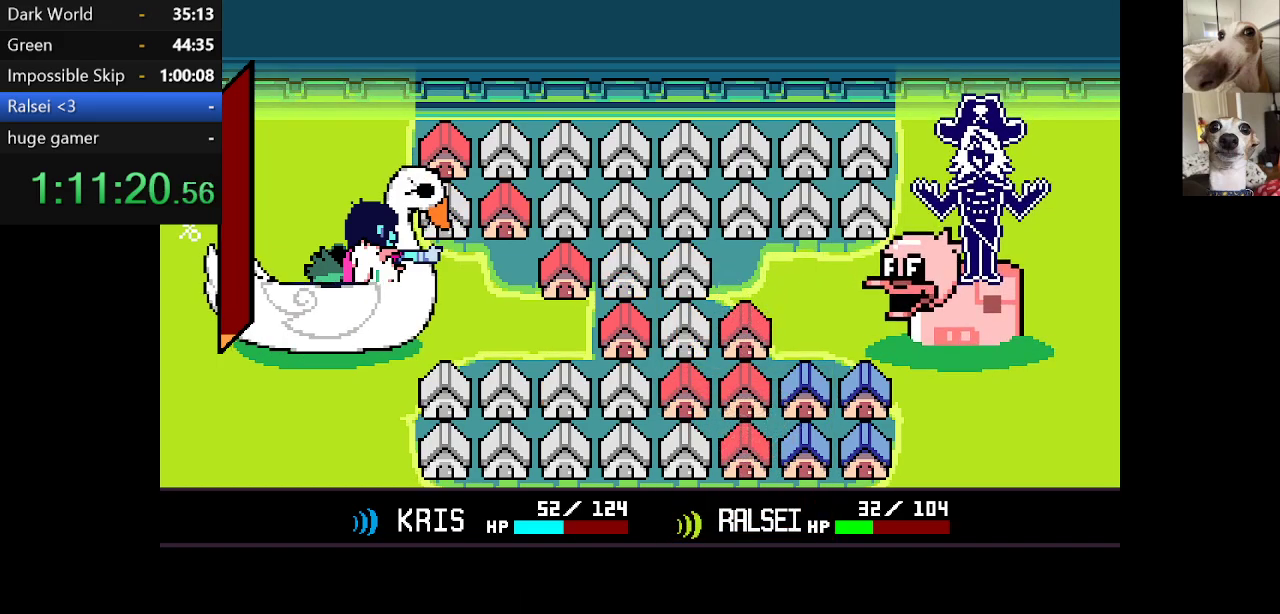
{"keys": ["c", "x", "z"], "events": [[67, "z", "up"], [217, "z", "down"], [350, "z", "up"], [500, "z", "down"]]}
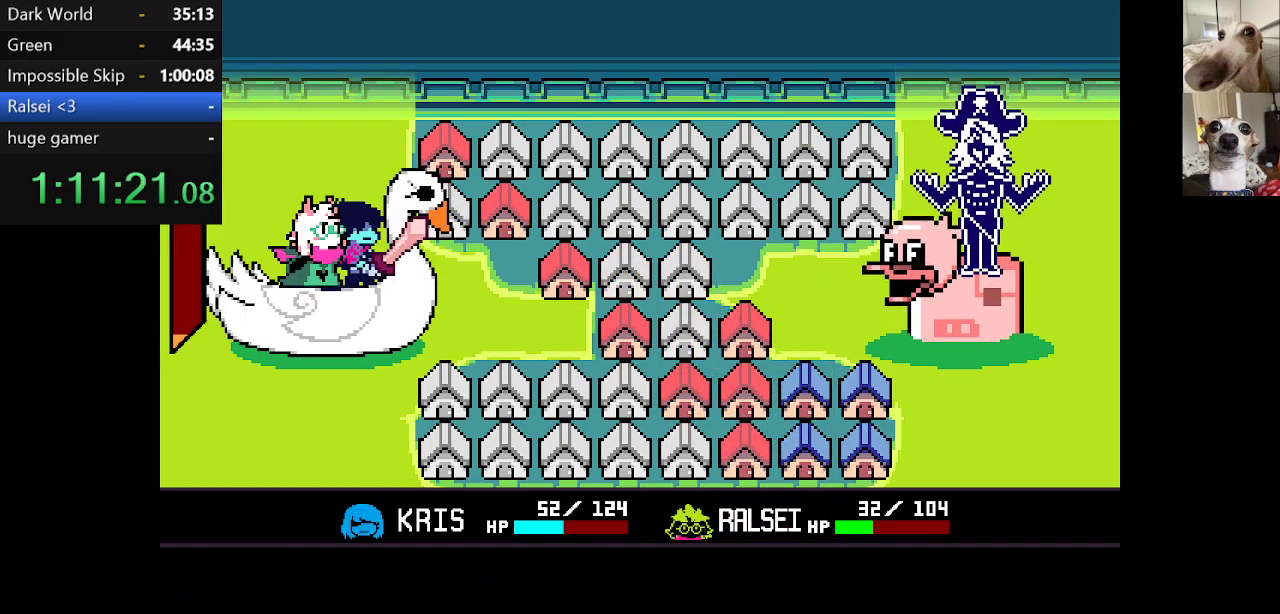
{"keys": ["c", "x"], "events": [[50, "z", "up"], [134, "z", "down"], [284, "z", "up"], [384, "z", "down"], [467, "z", "up"]]}
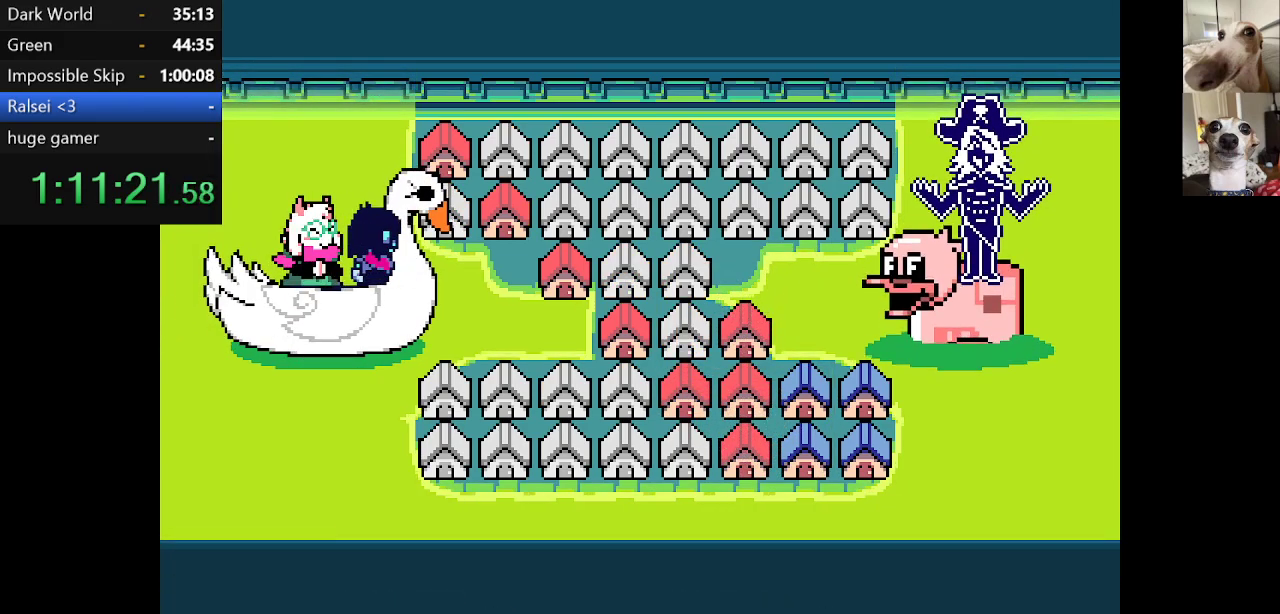
{"keys": ["c", "return", "x", "z"], "events": [[100, "z", "down"], [200, "z", "up"], [300, "return", "down"], [300, "z", "down"], [350, "return", "up"], [400, "z", "up"], [450, "return", "down"], [484, "z", "down"]]}
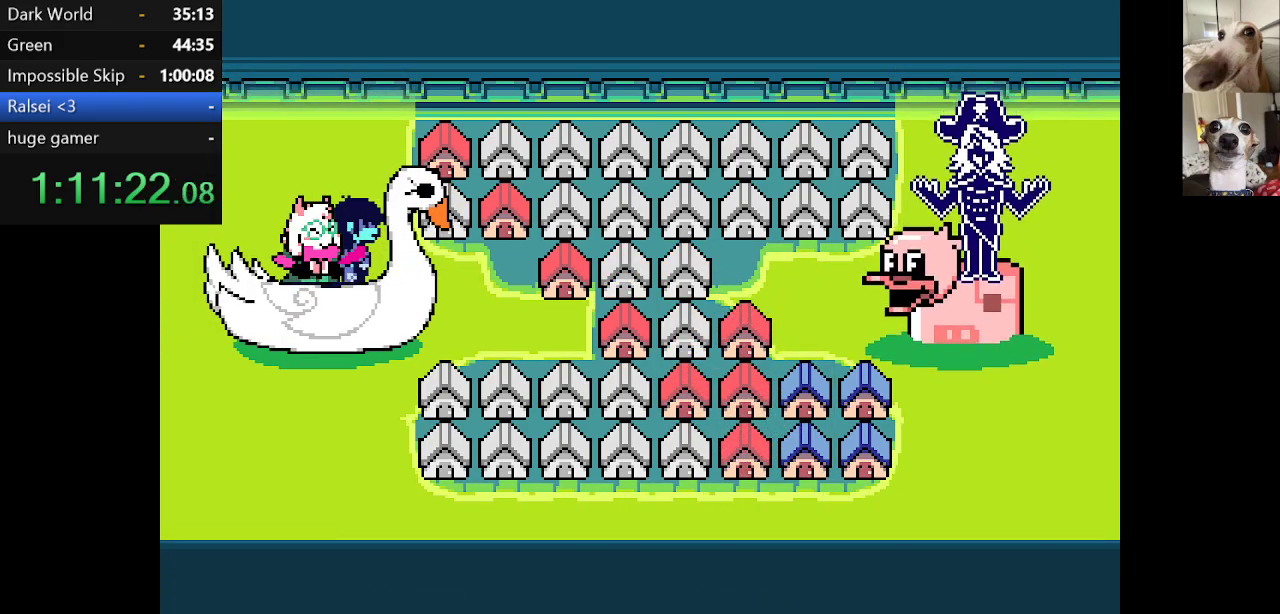
{"keys": ["c", "x"], "events": [[34, "return", "up"], [84, "return", "down"], [84, "z", "up"], [167, "return", "up"], [167, "z", "down"], [217, "return", "down"], [267, "z", "up"], [317, "return", "up"], [350, "z", "down"], [417, "return", "down"], [450, "return", "up"], [500, "z", "up"]]}